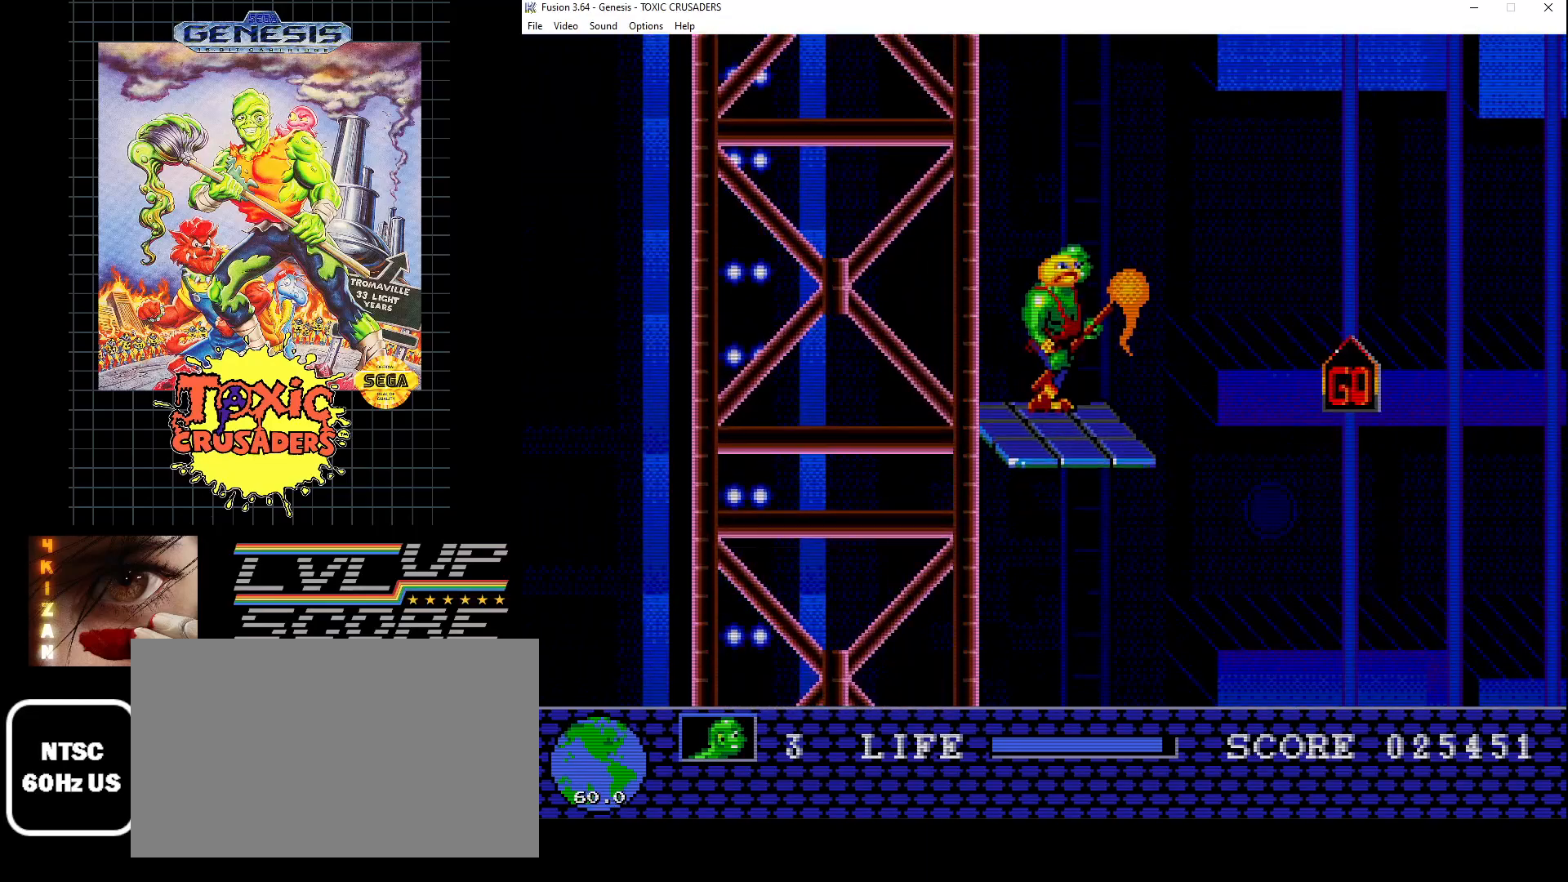
Gameplay with a controller (Xbox layout); each line is a JSON object with the inputs held at the frame after it. "events" lists button and stick changes between this image and that frame as [ms after this image, input, new state], when the widget could be followed in between. Not read: L1 L2 L3 R1 R2 R3.
{"buttons": ["C", "DPAD_RIGHT"], "events": [[67, "DPAD_RIGHT", "down"], [83, "C", "down"]]}
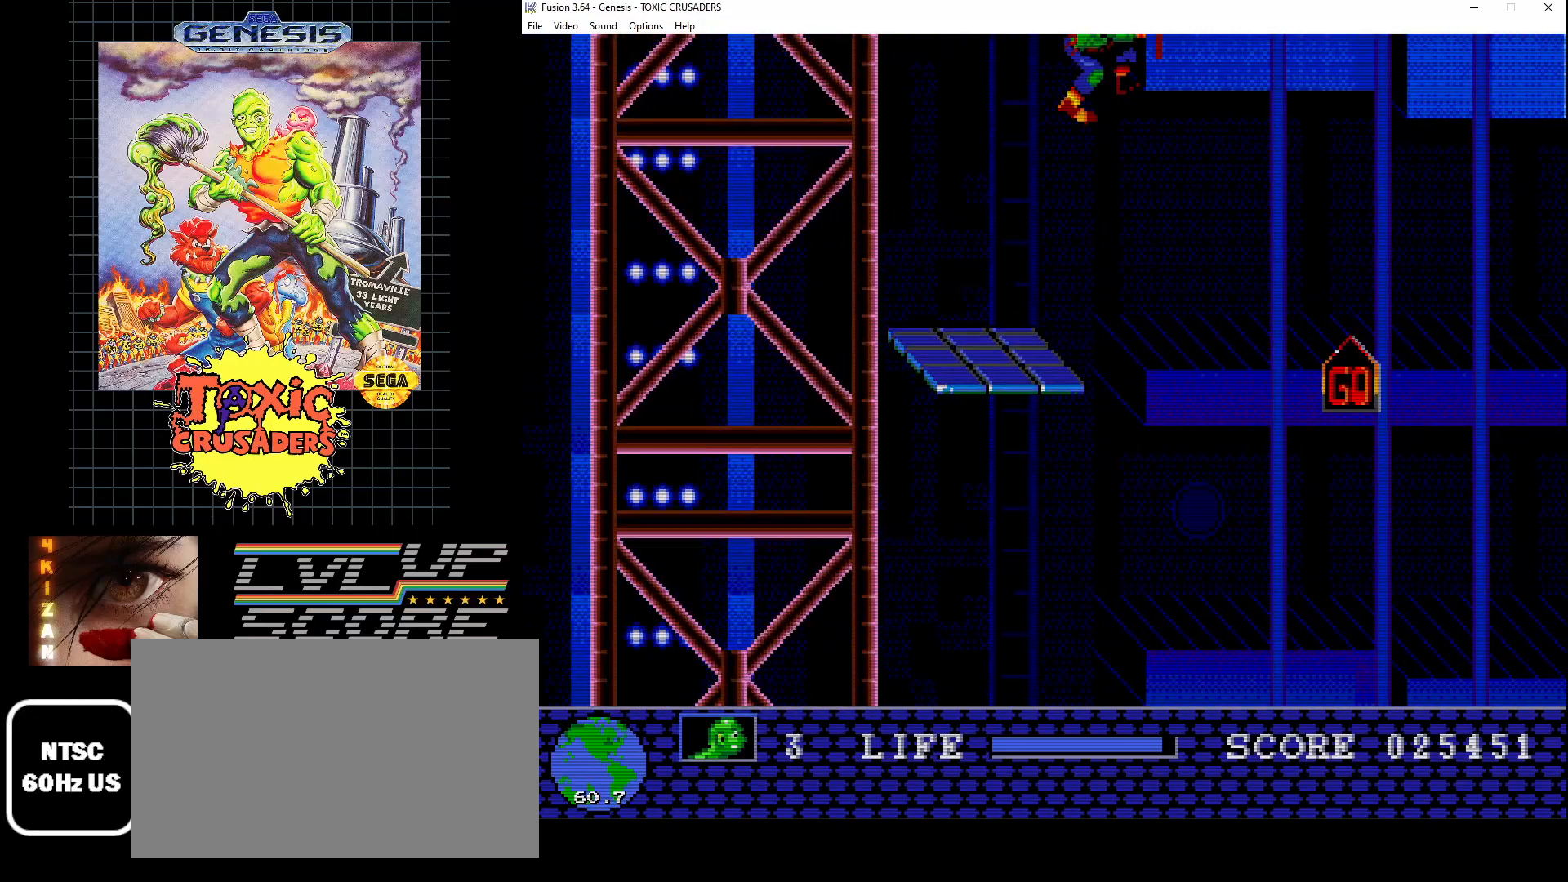
{"buttons": ["C", "DPAD_RIGHT"], "events": []}
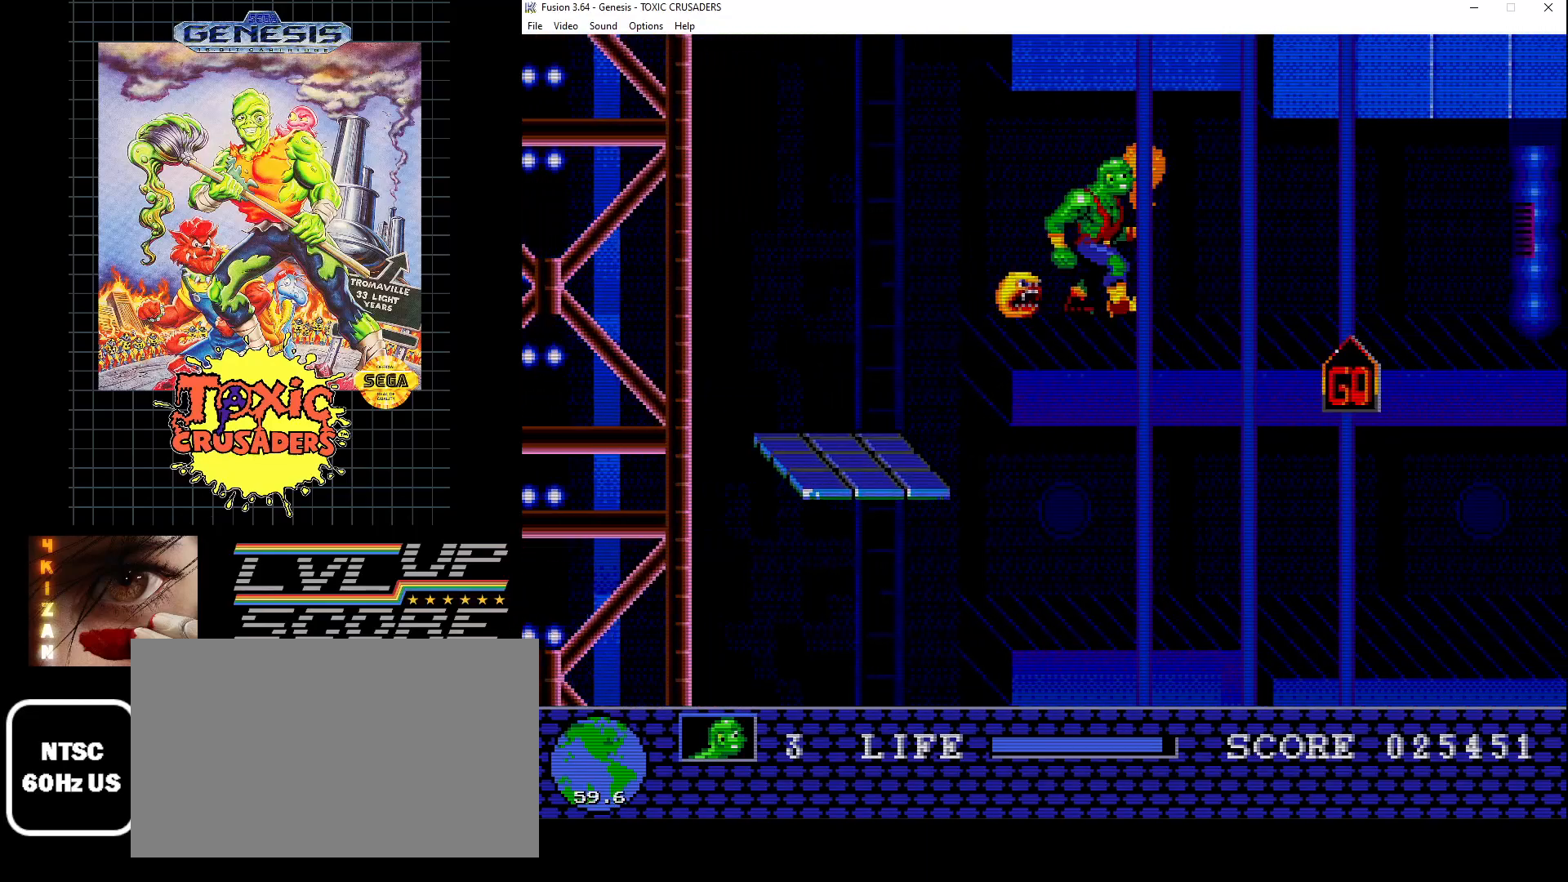
{"buttons": ["DPAD_RIGHT"], "events": [[83, "C", "up"]]}
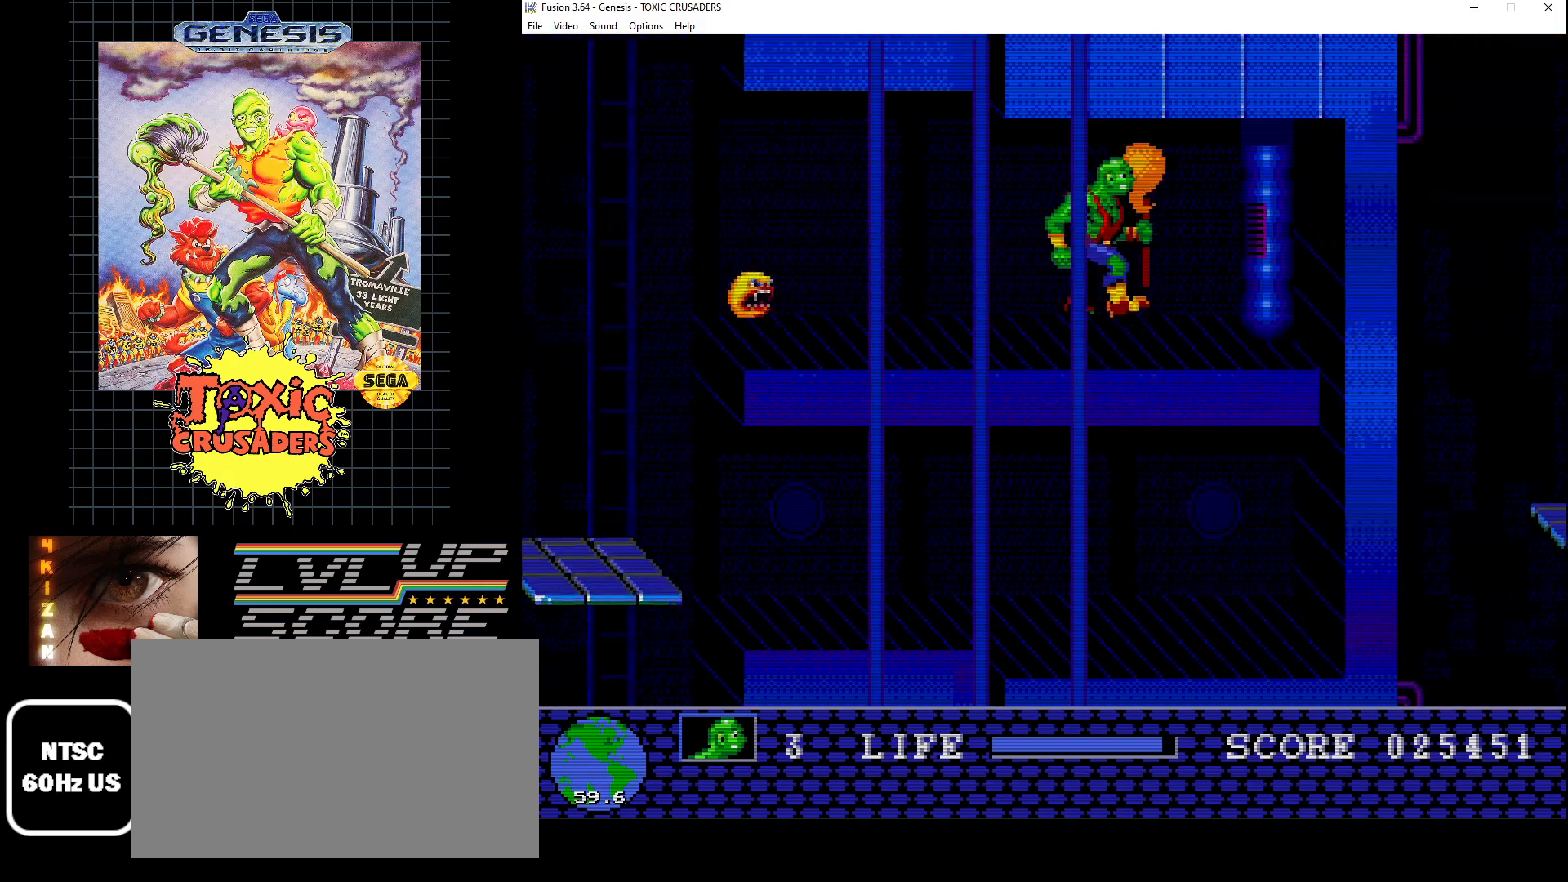
{"buttons": ["DPAD_RIGHT"], "events": []}
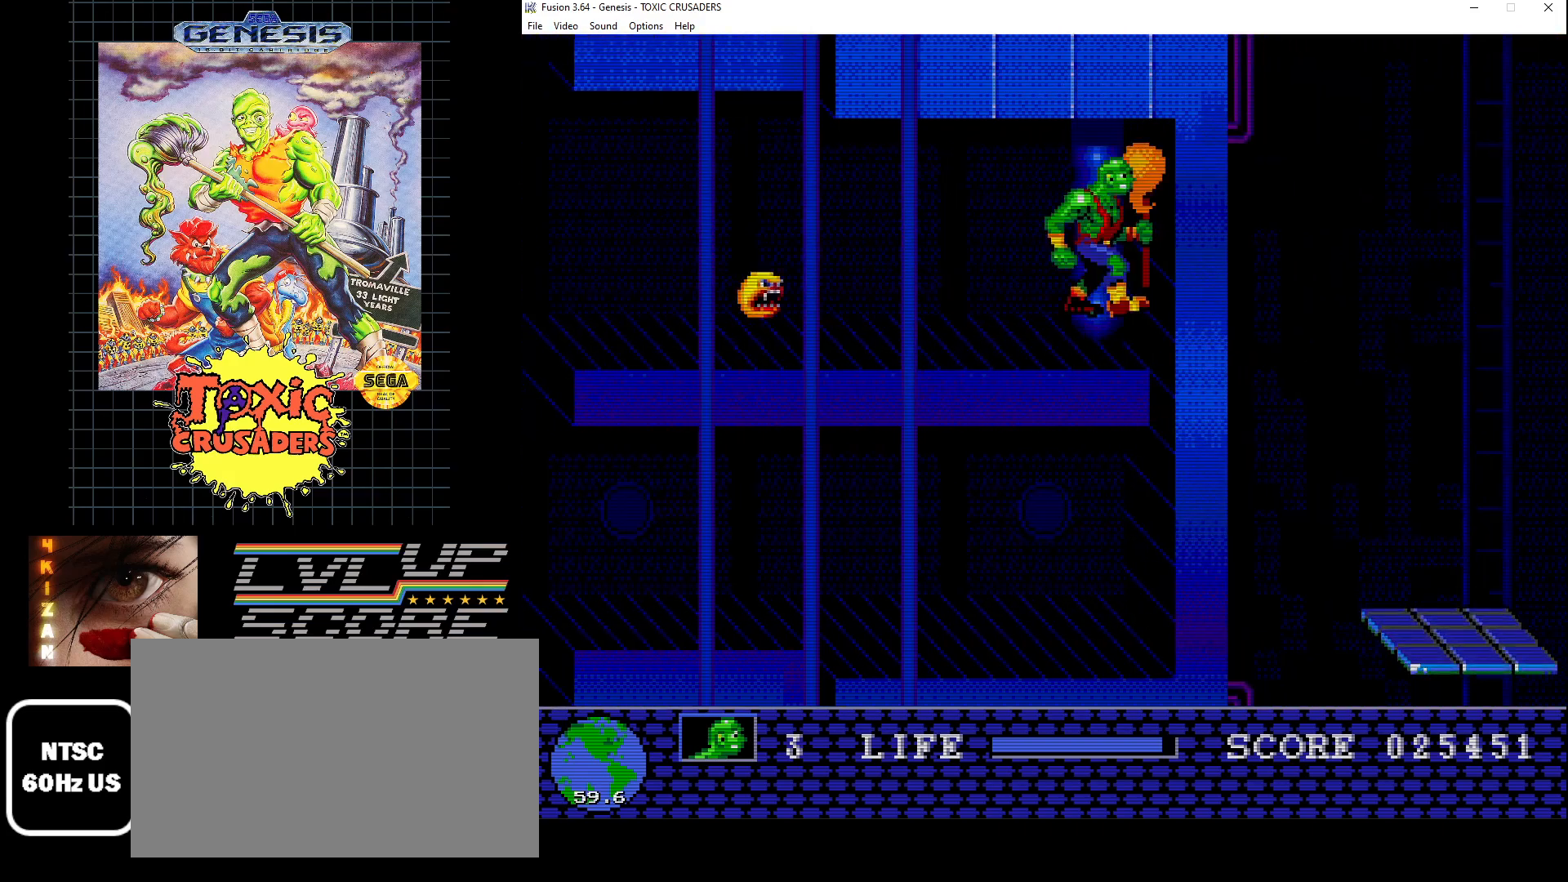
{"buttons": ["C", "DPAD_RIGHT"], "events": [[100, "C", "down"], [100, "DPAD_DOWN", "down"], [117, "DPAD_RIGHT", "up"], [133, "DPAD_LEFT", "down"], [300, "DPAD_LEFT", "up"], [300, "DPAD_RIGHT", "down"], [383, "DPAD_DOWN", "up"]]}
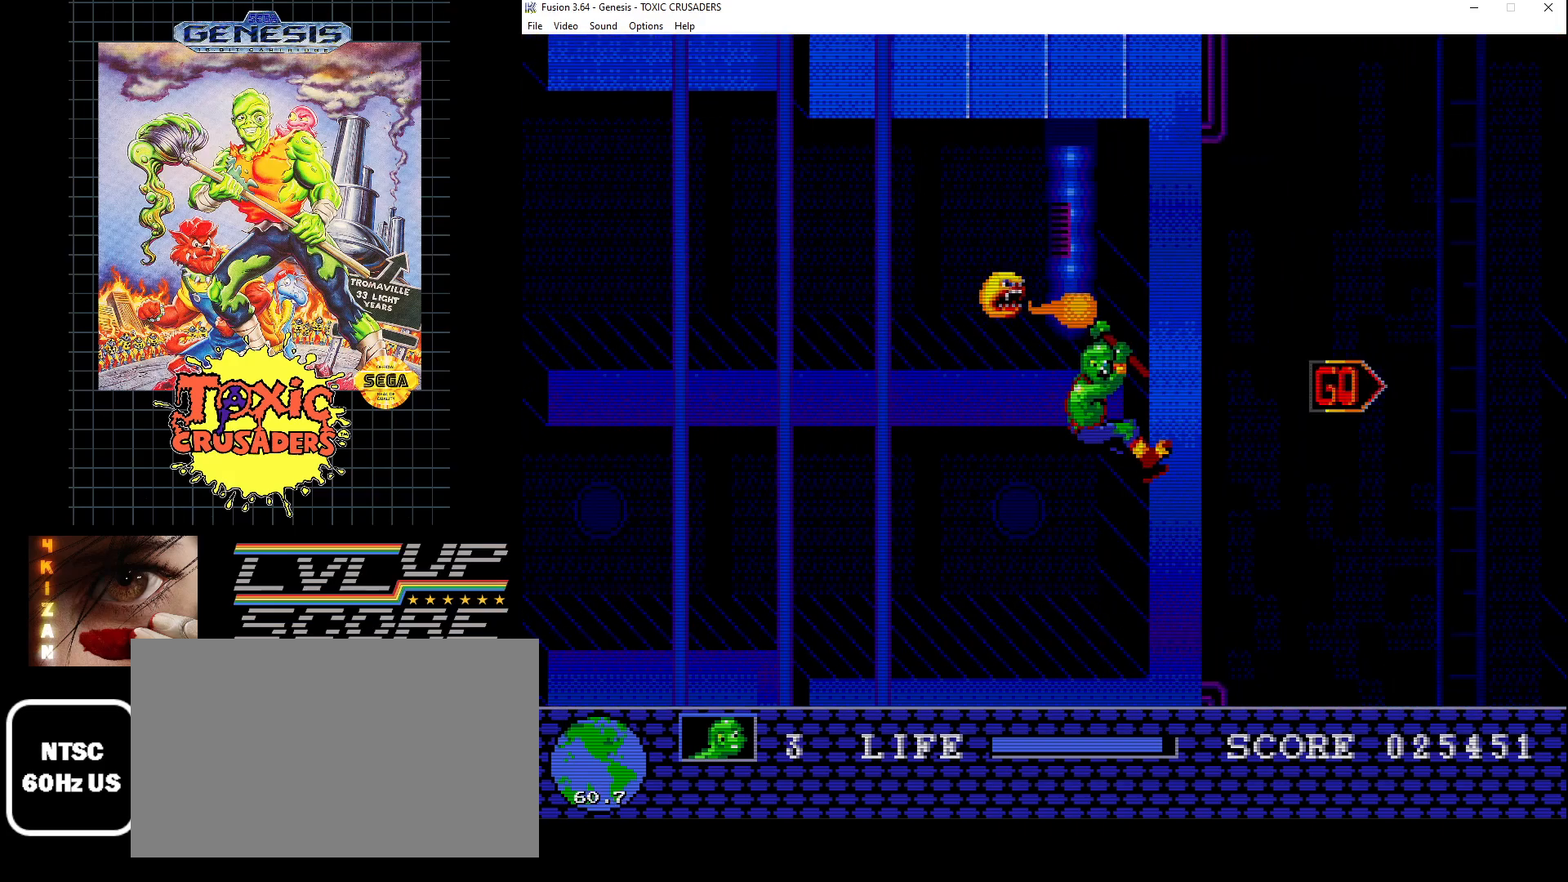
{"buttons": [], "events": [[50, "C", "up"], [350, "DPAD_RIGHT", "up"]]}
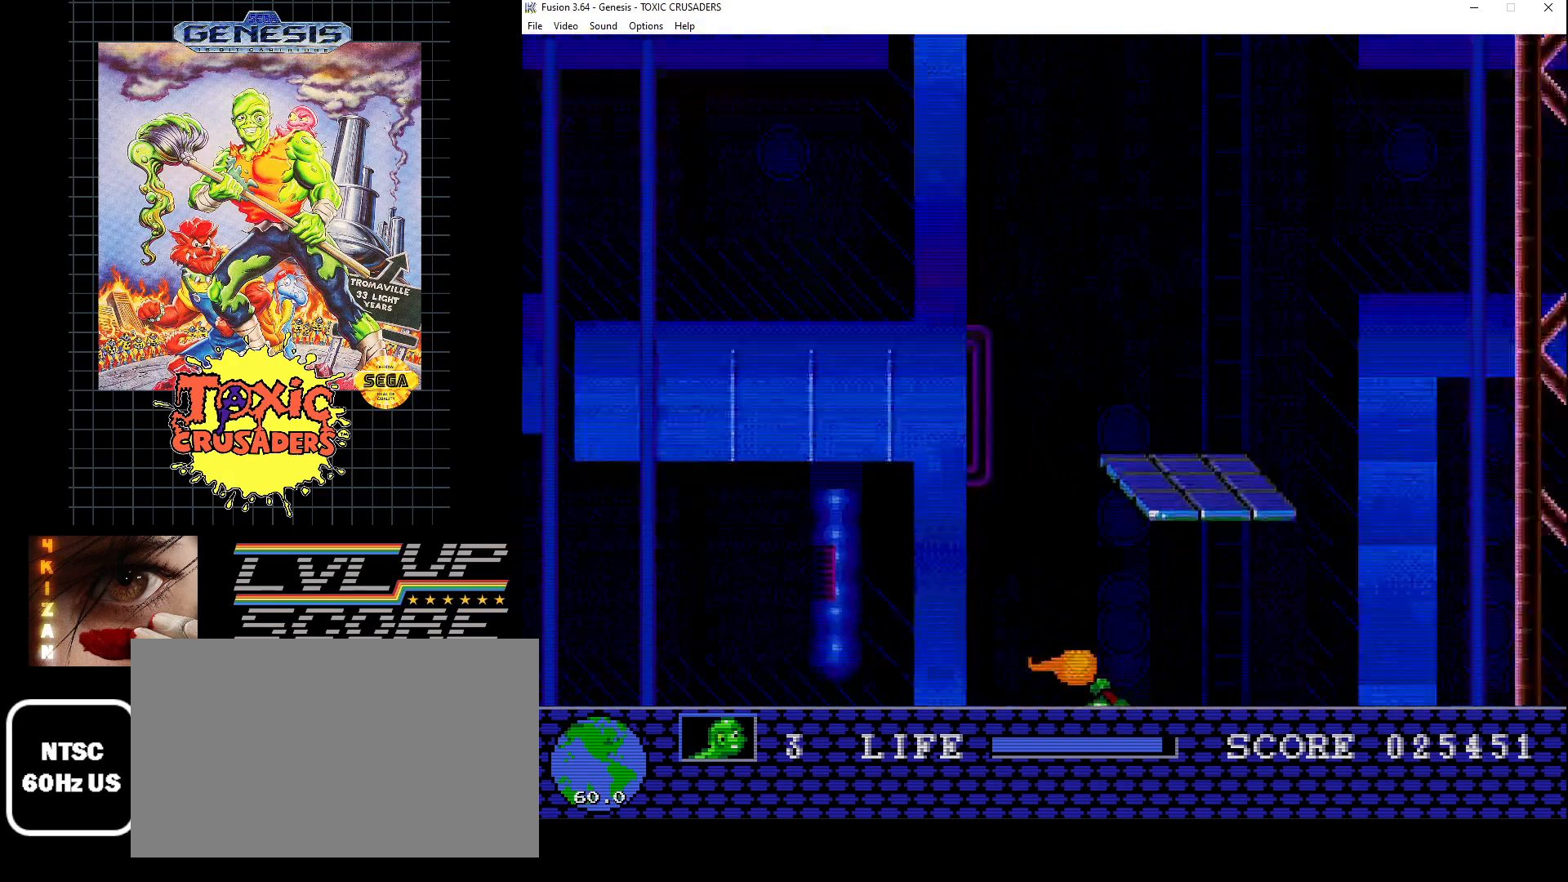
{"buttons": [], "events": []}
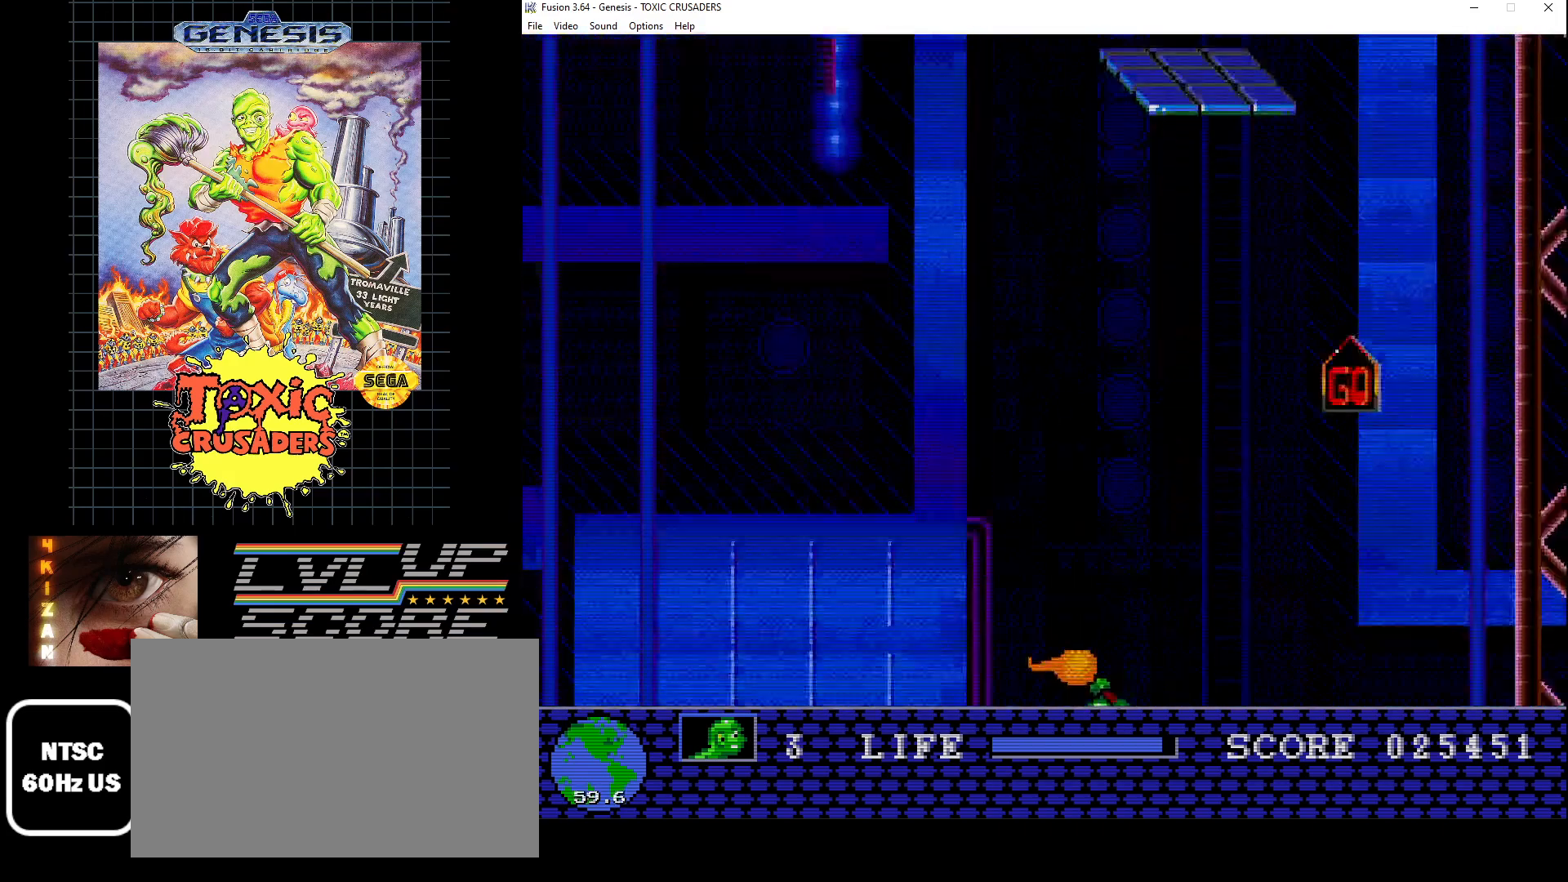
{"buttons": [], "events": []}
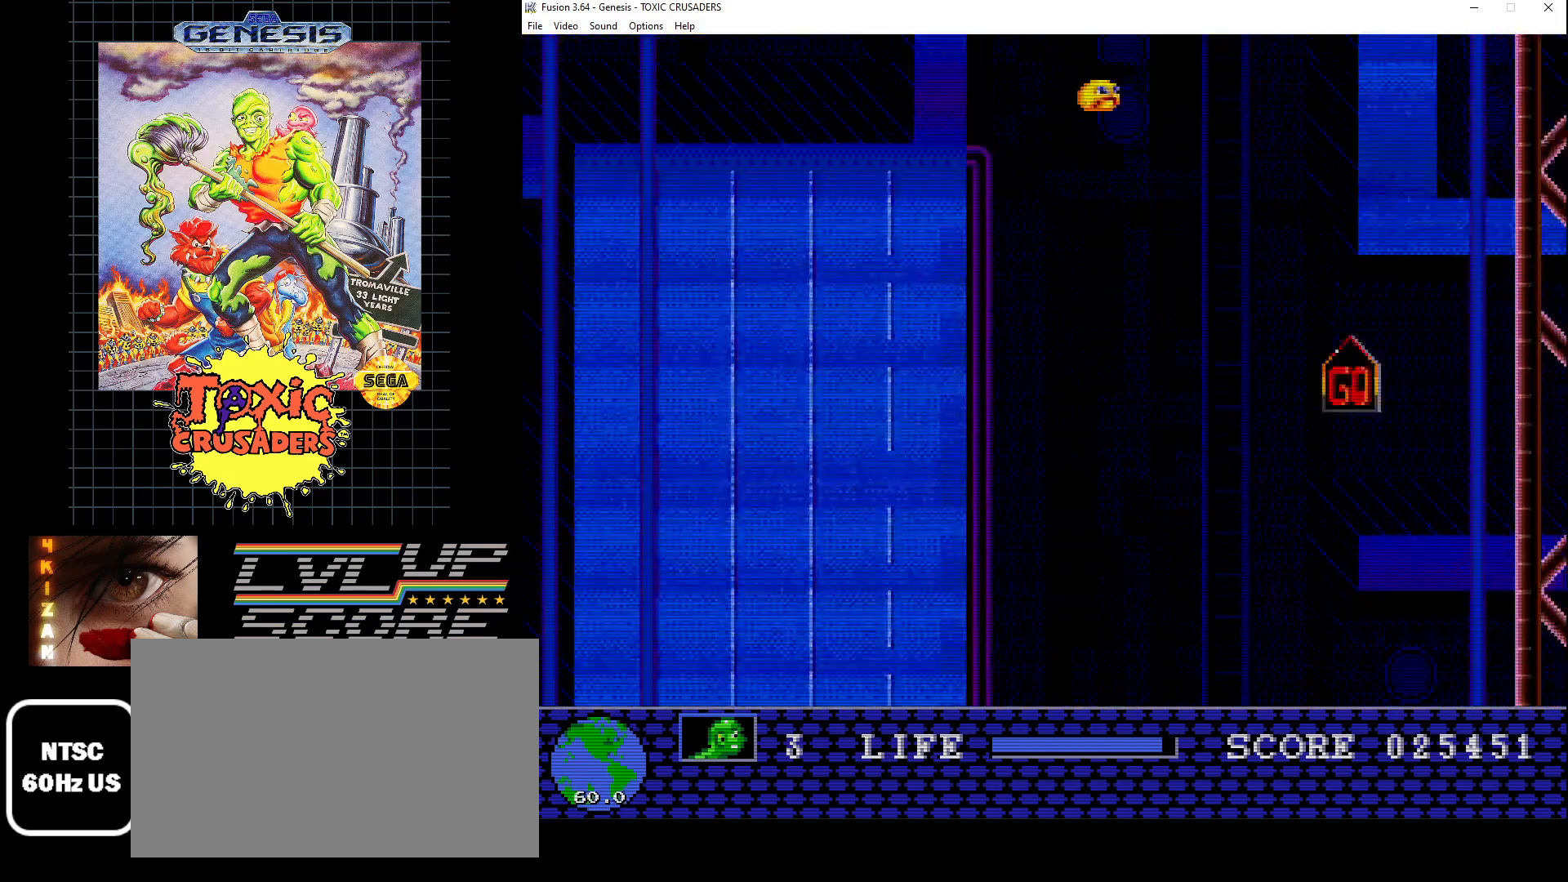
{"buttons": [], "events": []}
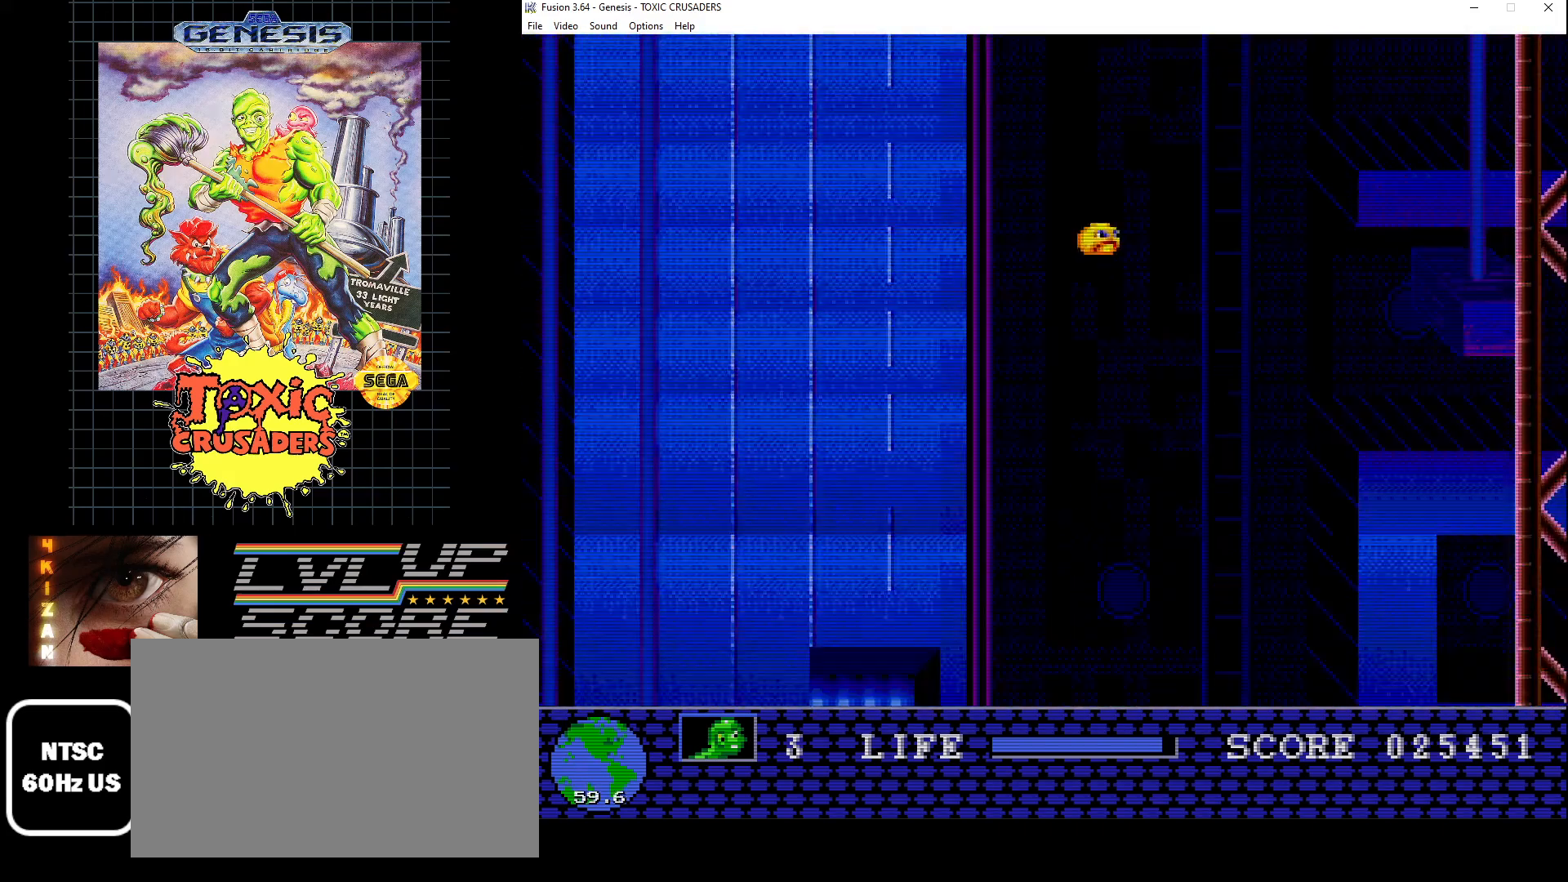
{"buttons": [], "events": []}
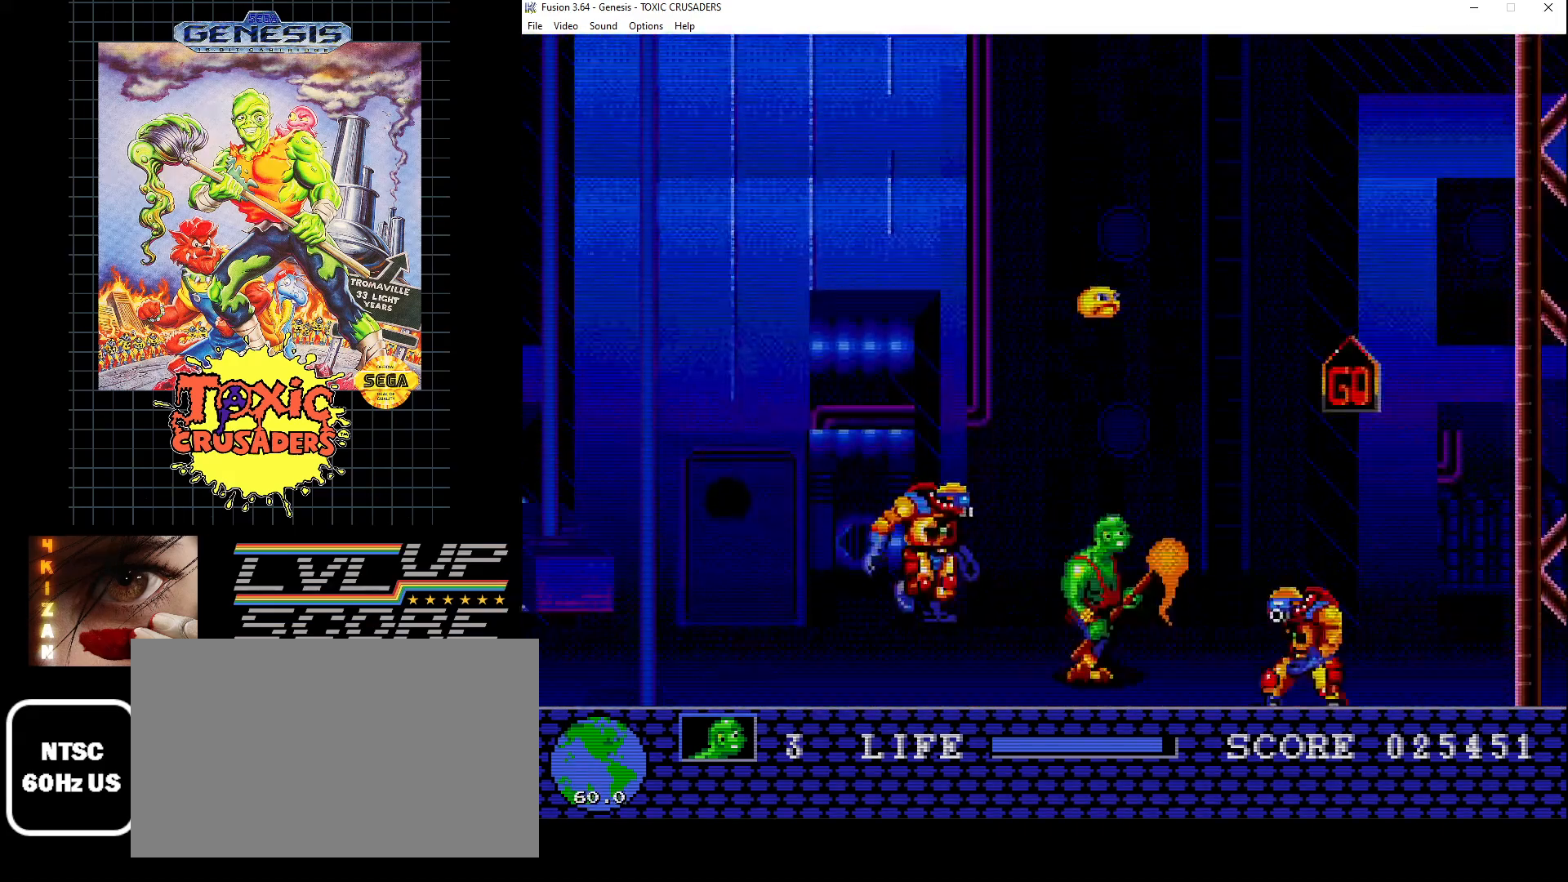
{"buttons": ["DPAD_LEFT"], "events": [[317, "DPAD_LEFT", "down"], [383, "DPAD_UP", "down"], [433, "B", "down"], [483, "B", "up"], [483, "DPAD_UP", "up"]]}
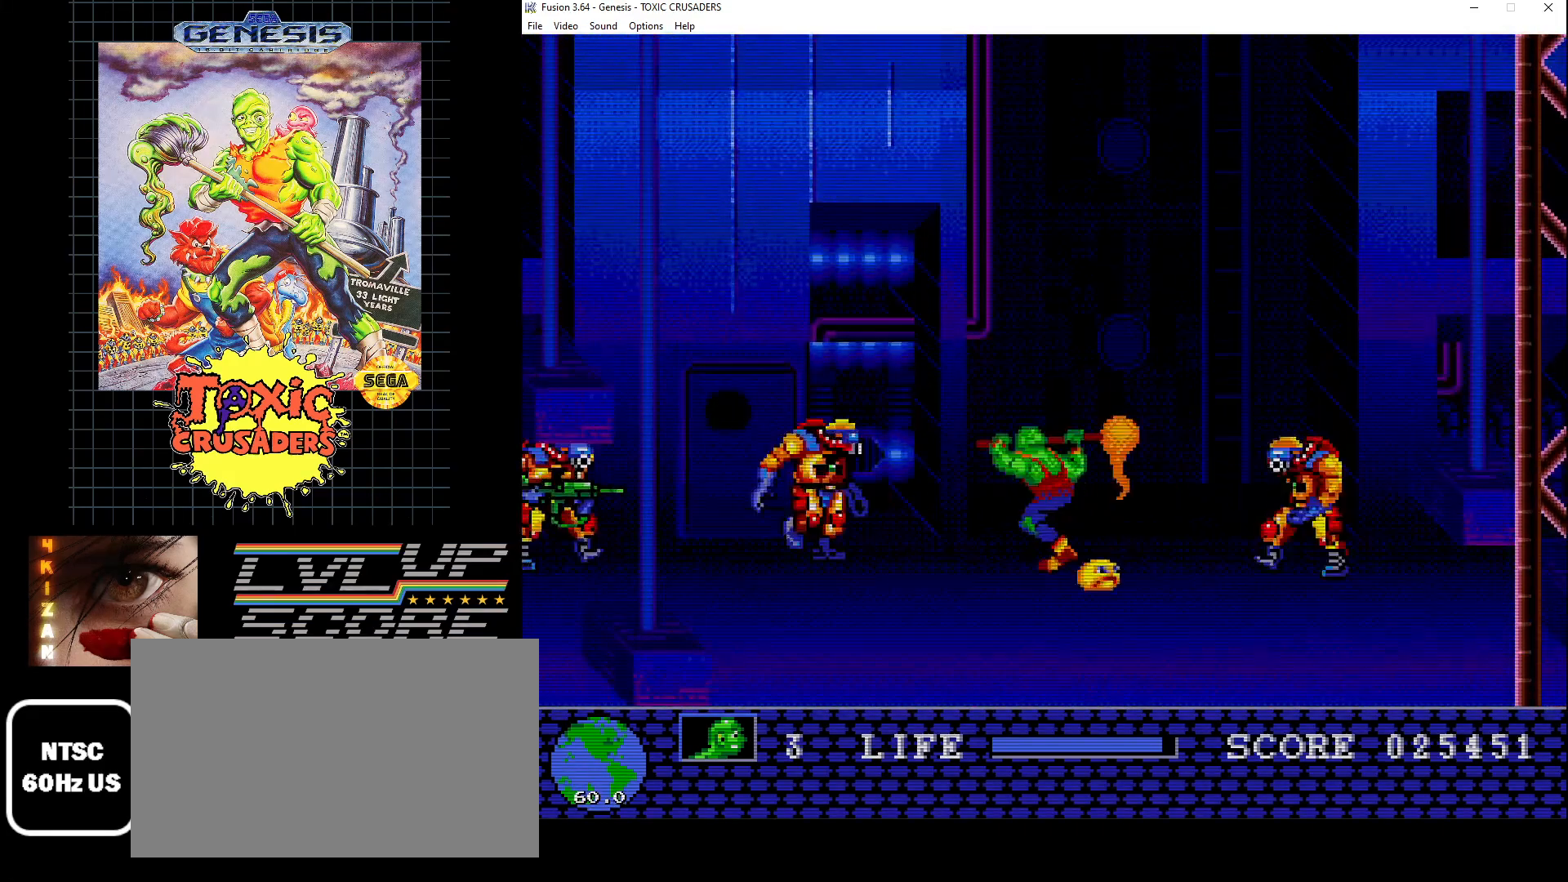
{"buttons": [], "events": [[67, "B", "down"], [67, "DPAD_LEFT", "up"], [133, "B", "up"], [233, "B", "down"], [300, "B", "up"], [367, "B", "down"], [433, "B", "up"]]}
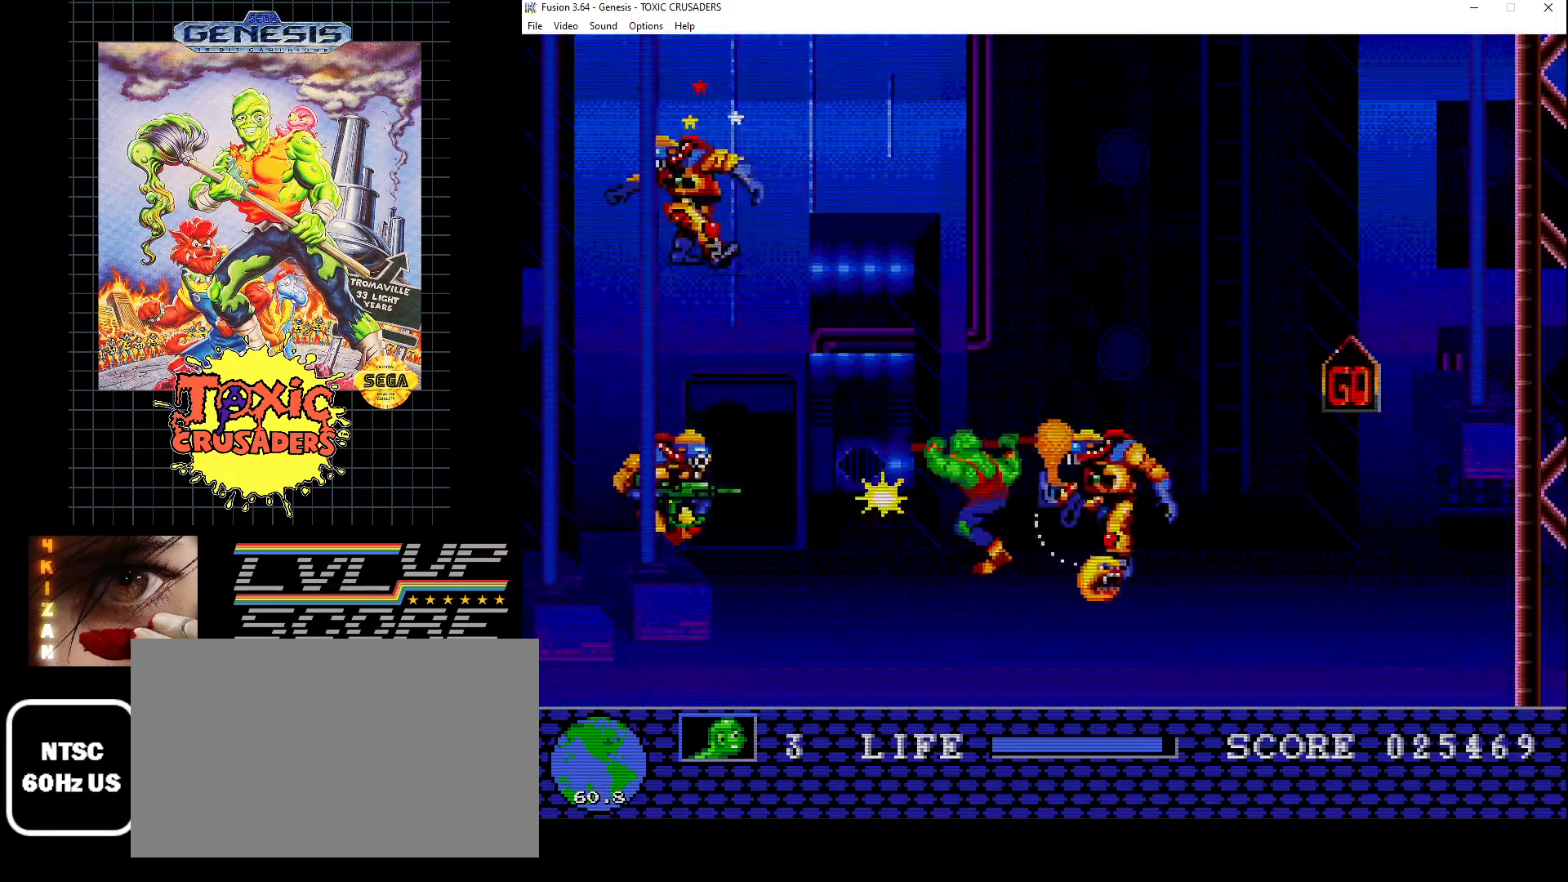
{"buttons": ["B"], "events": [[17, "B", "down"], [100, "B", "up"], [167, "B", "down"], [267, "B", "up"], [333, "B", "down"], [417, "B", "up"], [483, "B", "down"]]}
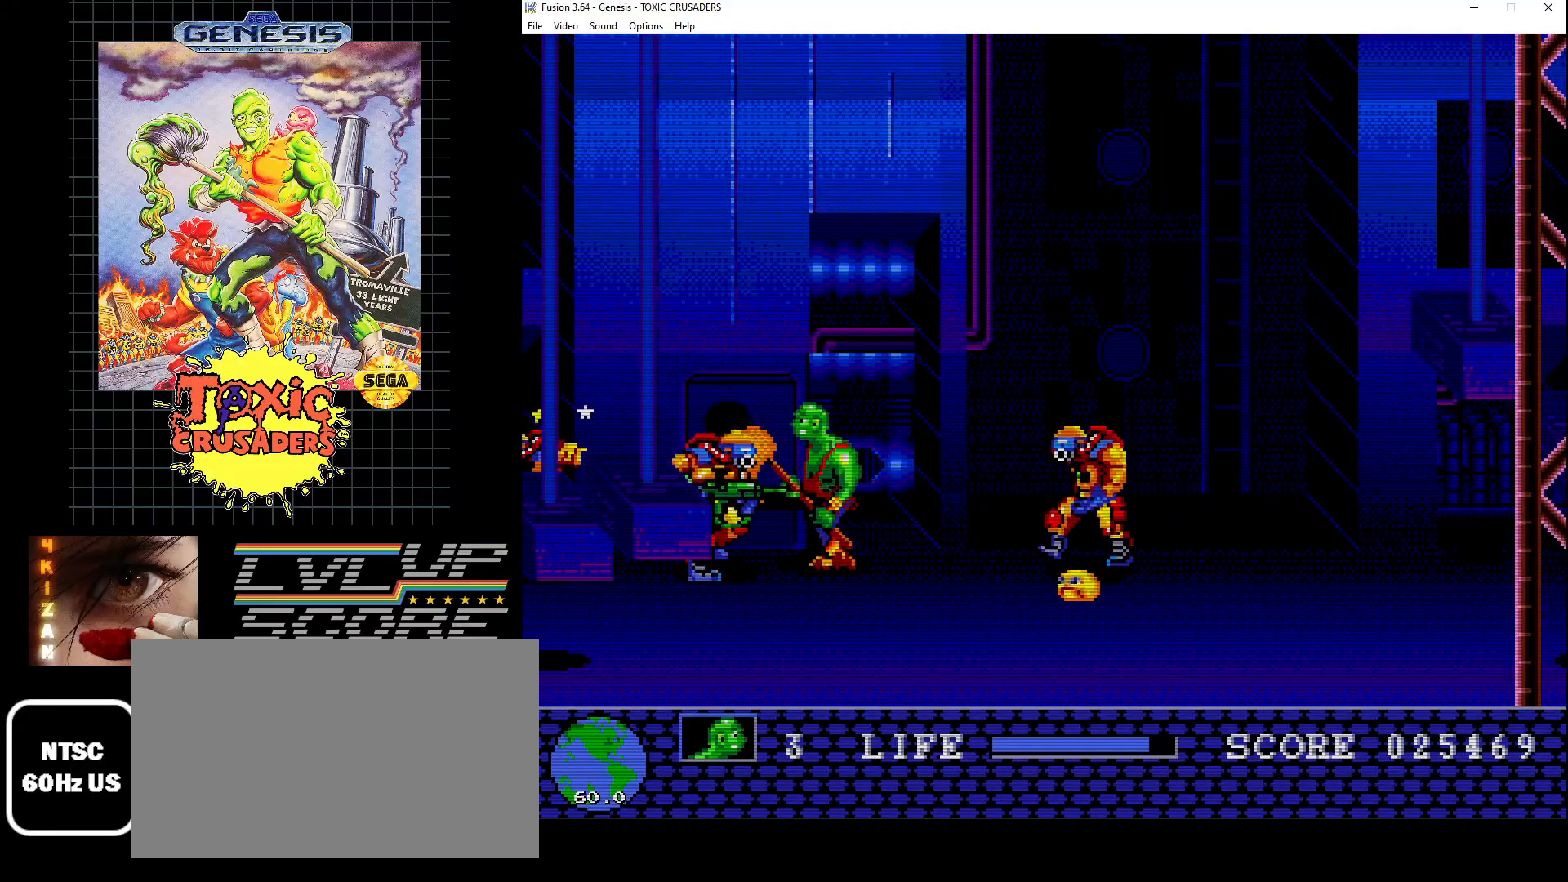
{"buttons": ["B", "DPAD_RIGHT"], "events": [[67, "B", "up"], [133, "B", "down"], [233, "B", "up"], [300, "B", "down"], [383, "B", "up"], [467, "B", "down"], [483, "DPAD_RIGHT", "down"]]}
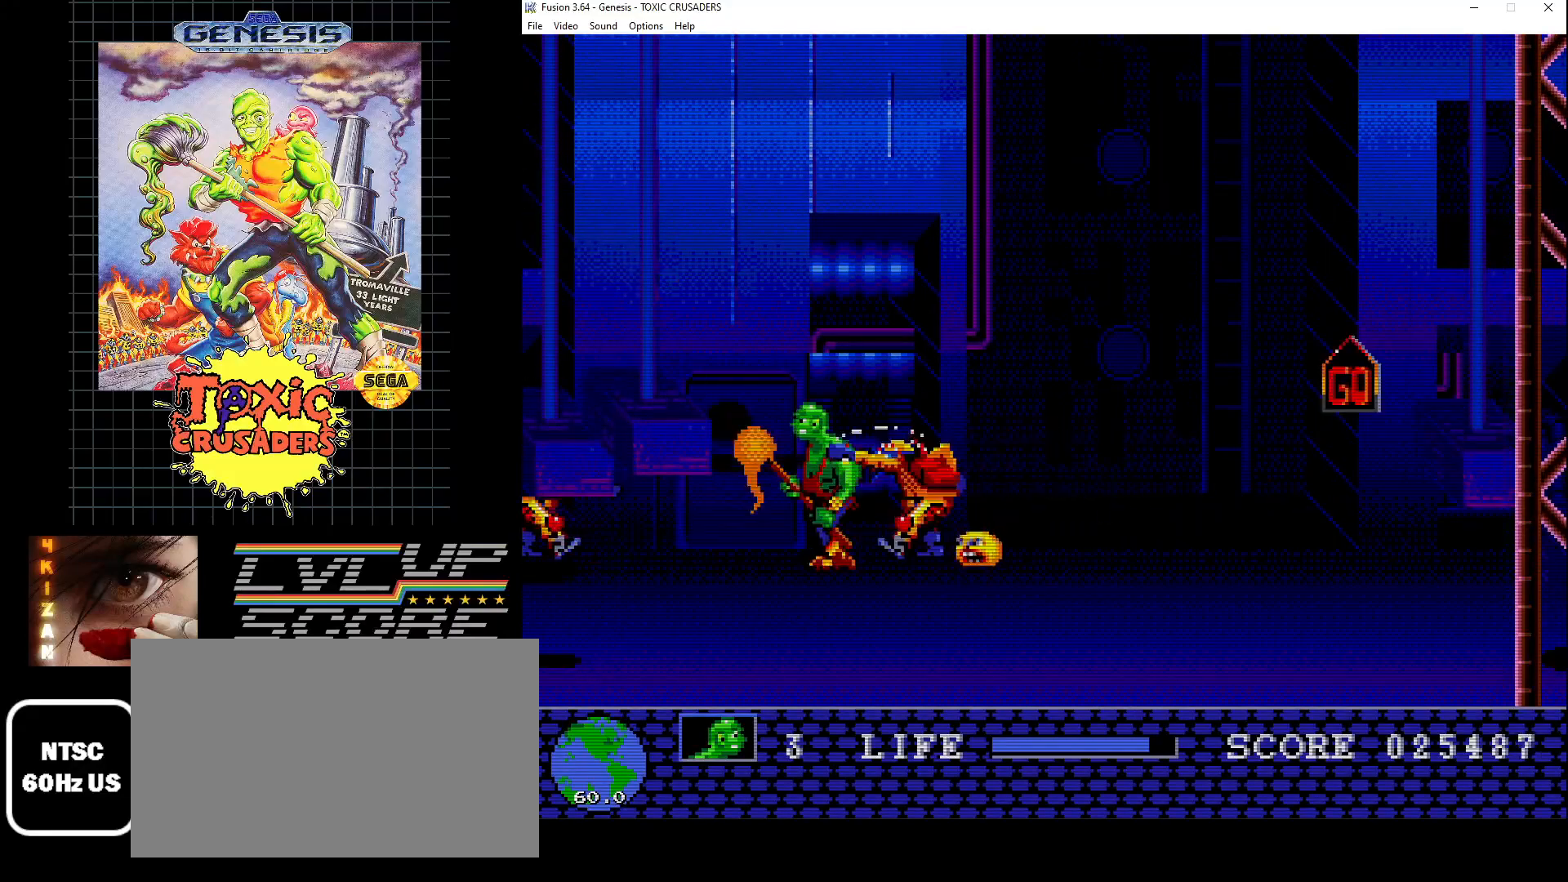
{"buttons": ["B", "DPAD_RIGHT"], "events": [[50, "B", "up"], [117, "B", "down"], [217, "B", "up"], [283, "B", "down"], [283, "DPAD_RIGHT", "up"], [383, "B", "up"], [383, "DPAD_RIGHT", "down"], [450, "B", "down"]]}
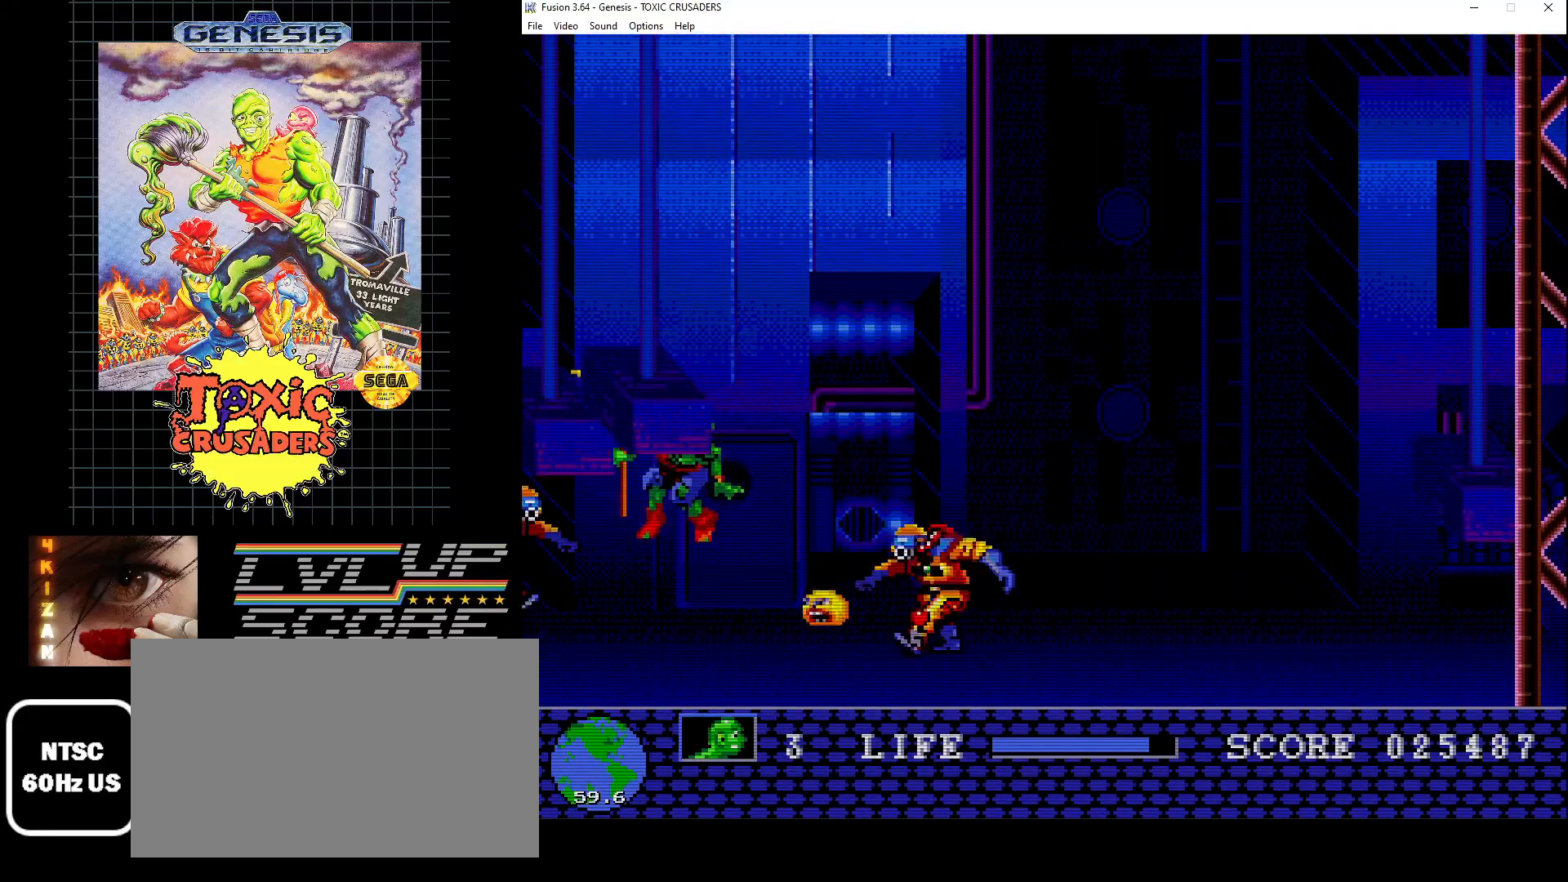
{"buttons": ["B"], "events": [[50, "B", "up"], [117, "B", "down"], [217, "B", "up"], [283, "B", "down"], [350, "DPAD_DOWN", "down"], [383, "B", "up"], [433, "B", "down"], [483, "DPAD_DOWN", "up"], [500, "DPAD_RIGHT", "up"]]}
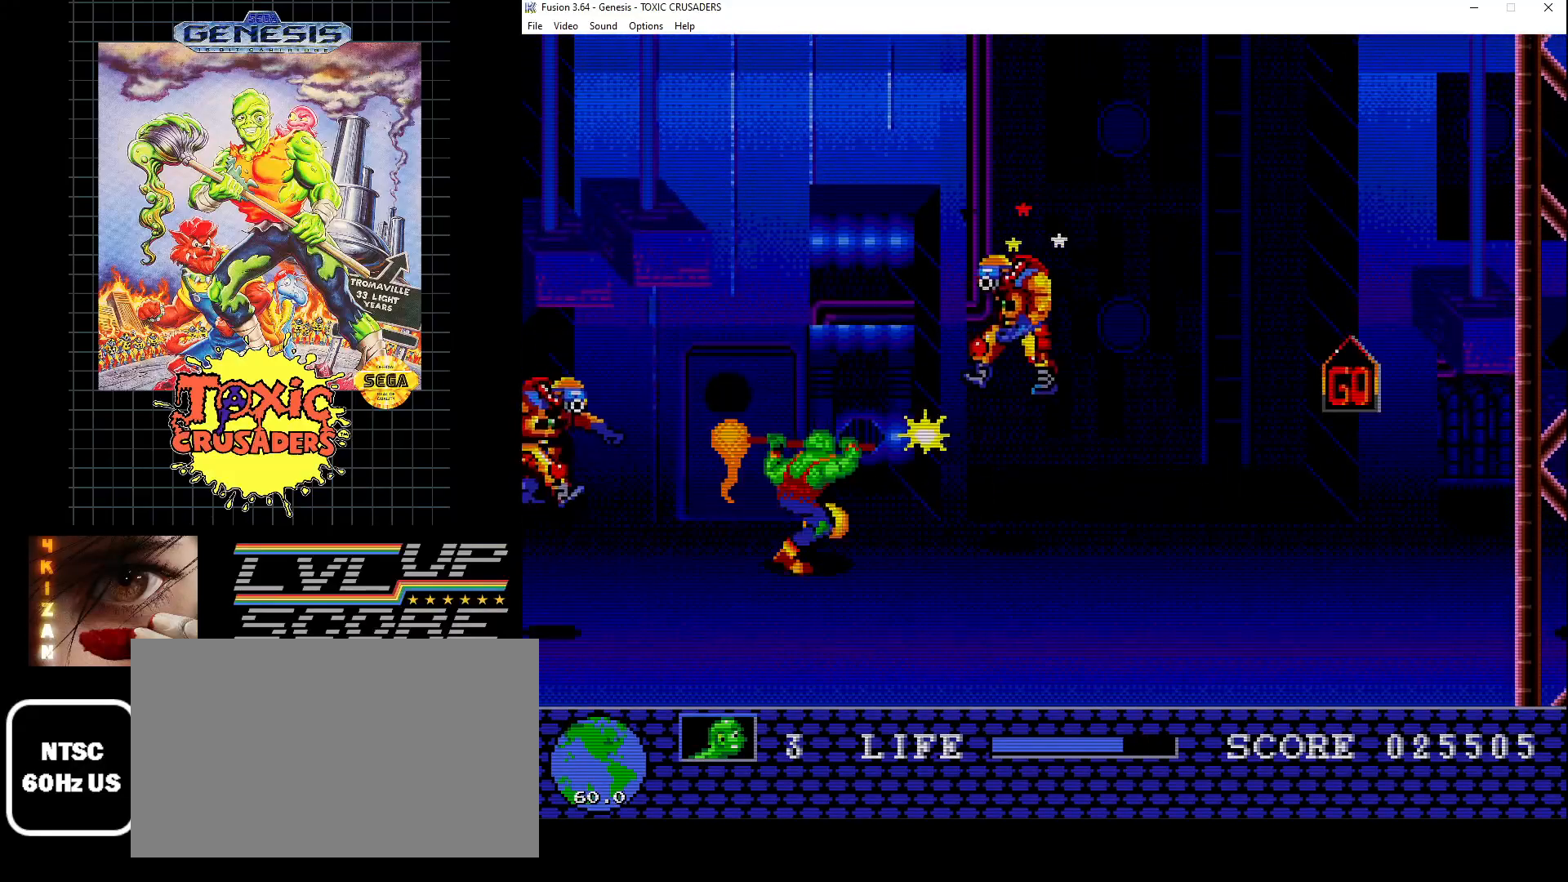
{"buttons": ["B", "DPAD_RIGHT"], "events": [[33, "B", "up"], [117, "B", "down"], [183, "DPAD_RIGHT", "down"], [217, "B", "up"], [283, "B", "down"], [367, "B", "up"], [450, "B", "down"]]}
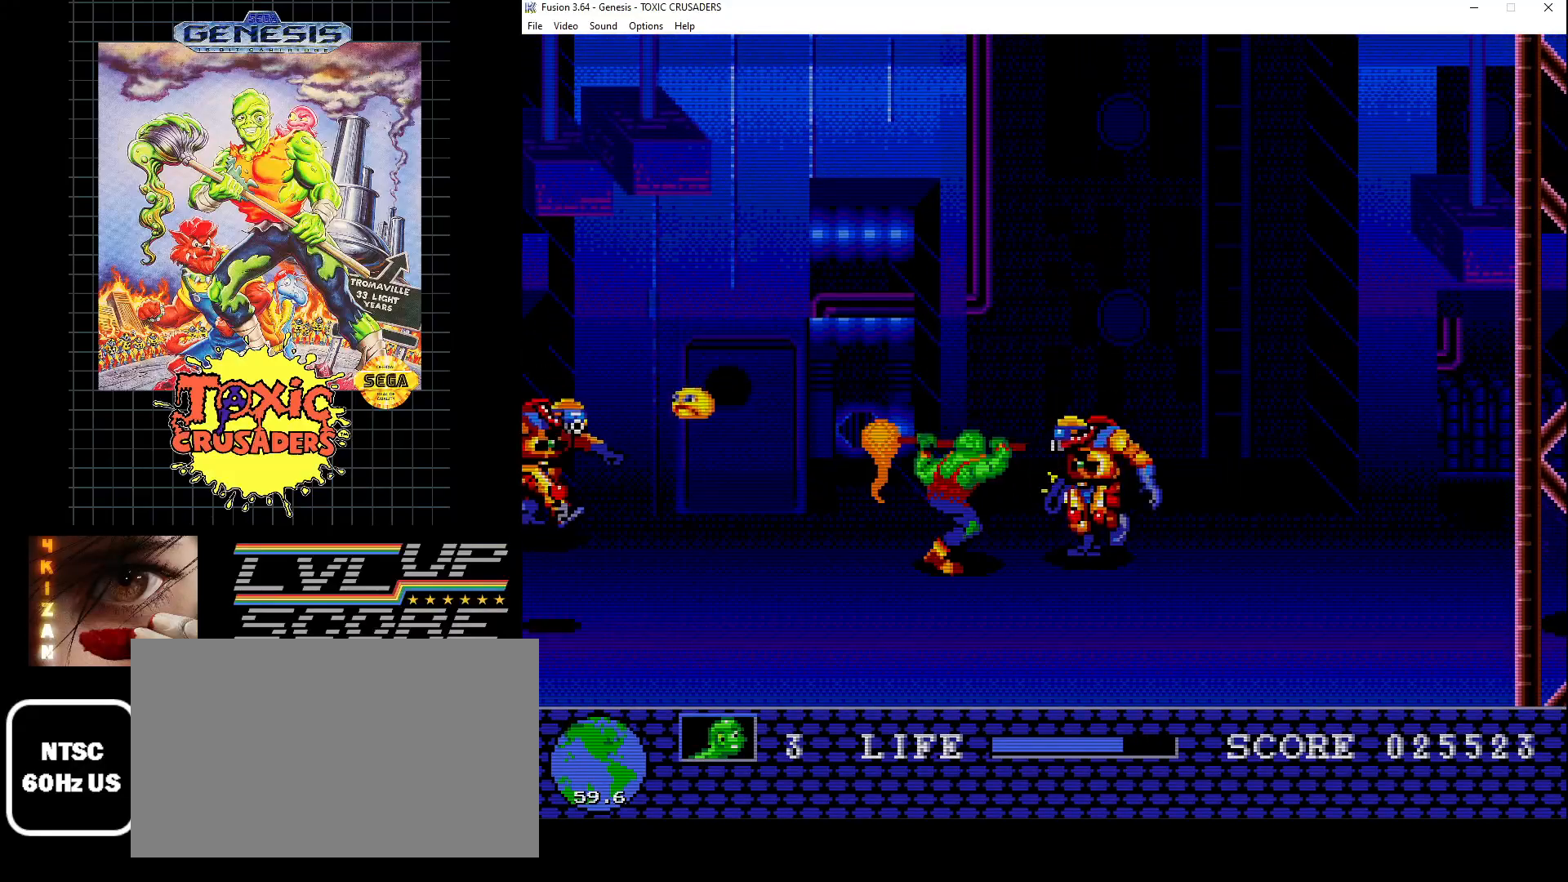
{"buttons": ["B"], "events": [[33, "DPAD_RIGHT", "up"], [50, "B", "up"], [117, "B", "down"], [217, "B", "up"], [283, "B", "down"], [383, "B", "up"], [467, "B", "down"]]}
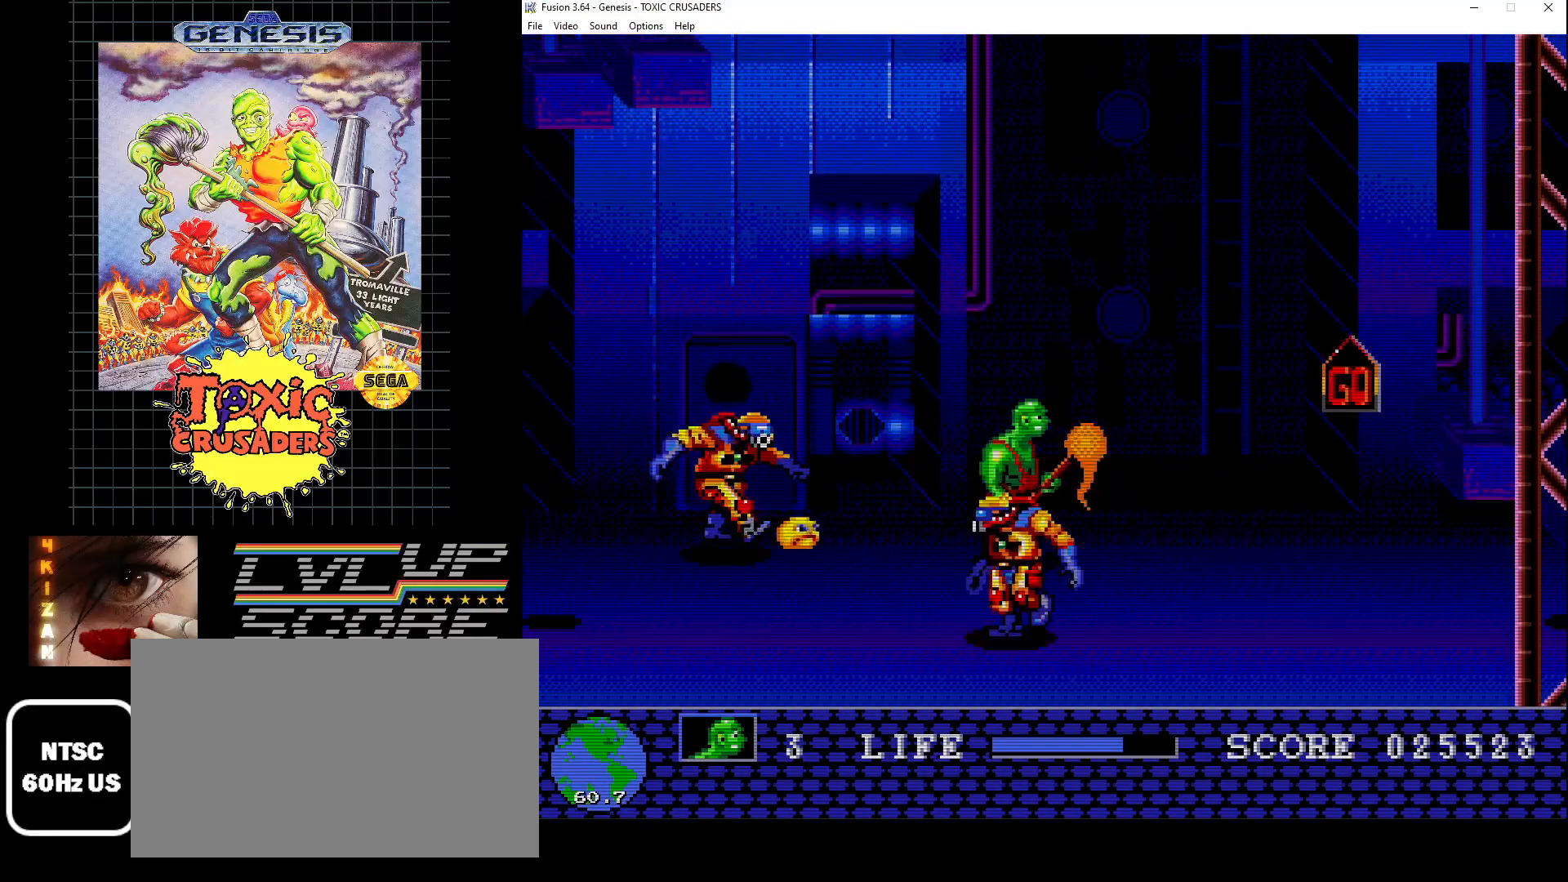
{"buttons": [], "events": [[17, "DPAD_DOWN", "down"], [17, "DPAD_RIGHT", "down"], [50, "B", "up"], [167, "DPAD_RIGHT", "up"], [200, "DPAD_LEFT", "down"], [233, "B", "down"], [267, "DPAD_DOWN", "up"], [283, "B", "up"], [350, "B", "down"], [417, "DPAD_LEFT", "up"], [450, "B", "up"]]}
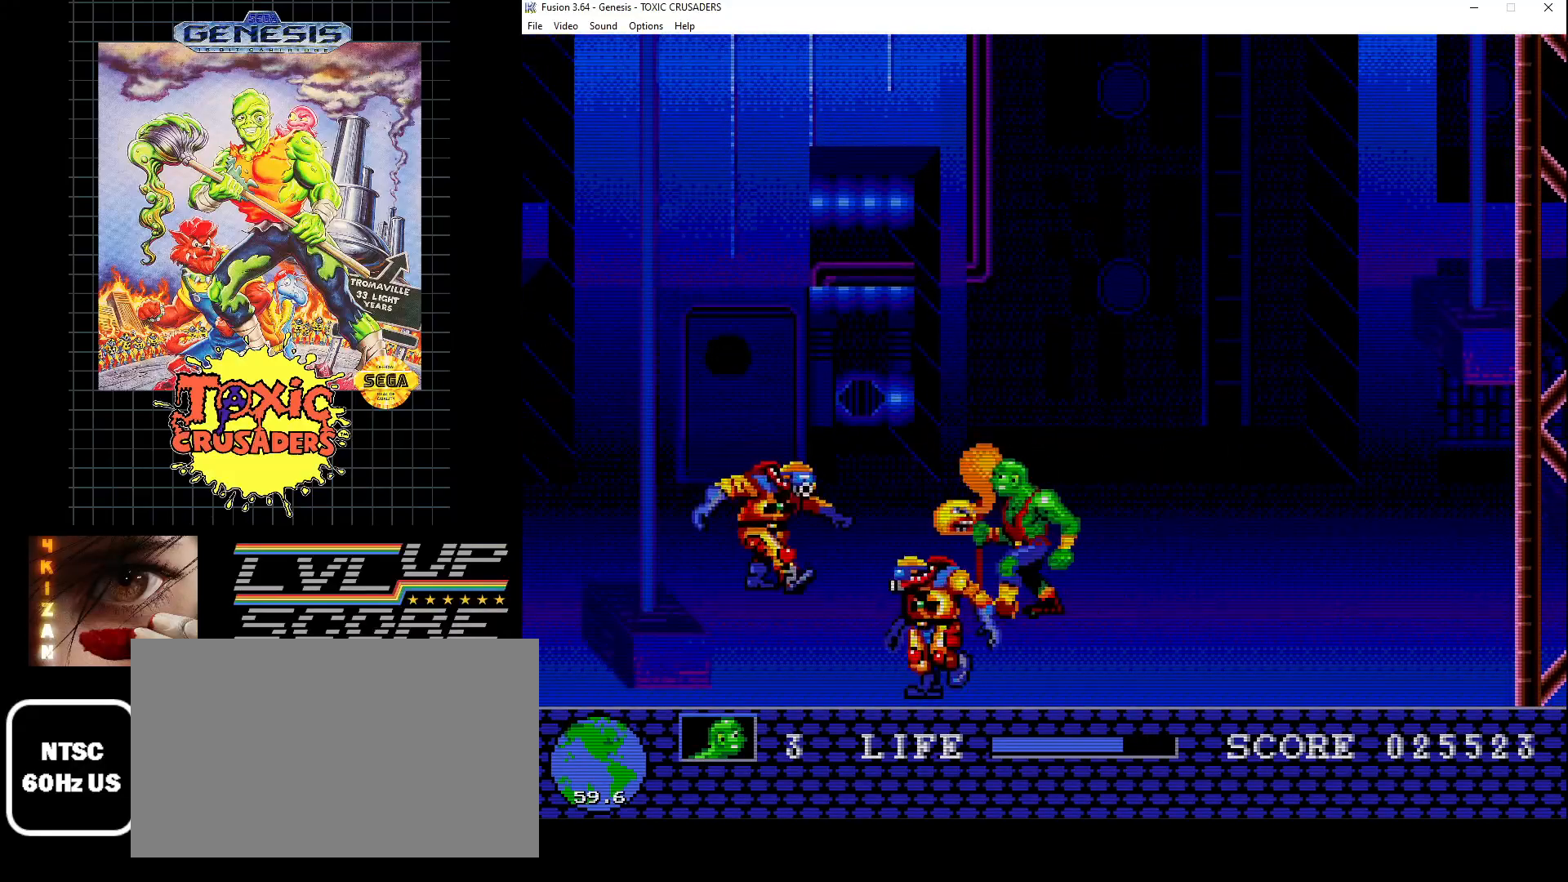
{"buttons": ["B"], "events": [[17, "B", "down"], [100, "B", "up"], [183, "B", "down"], [200, "DPAD_DOWN", "down"], [267, "B", "up"], [333, "B", "down"], [417, "DPAD_DOWN", "up"], [433, "B", "up"], [500, "B", "down"]]}
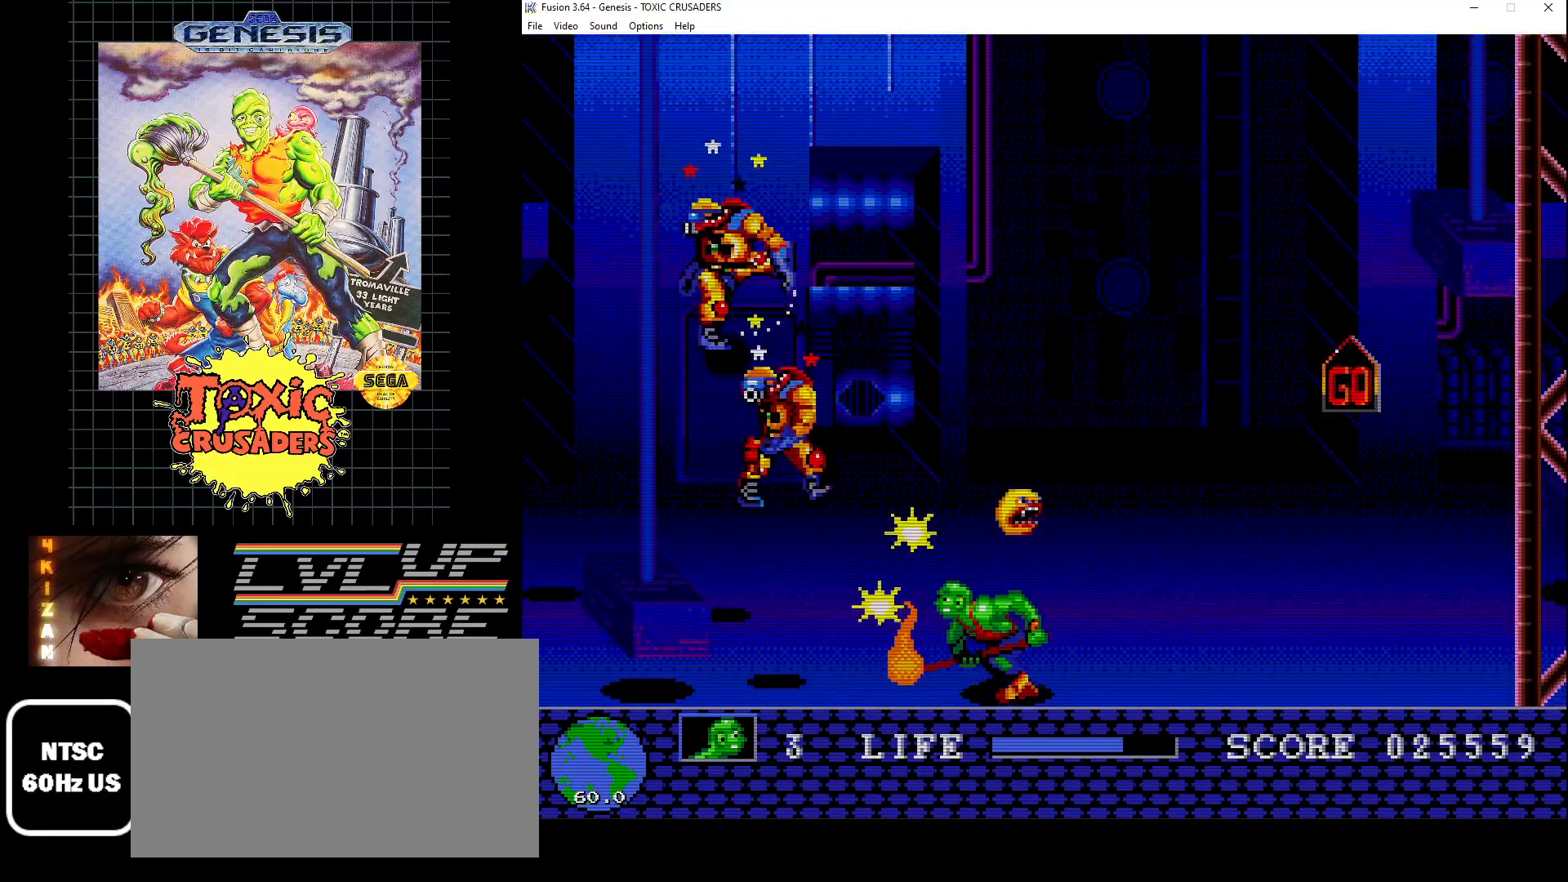
{"buttons": [], "events": [[100, "B", "up"], [167, "B", "down"], [267, "B", "up"], [350, "B", "down"], [450, "B", "up"]]}
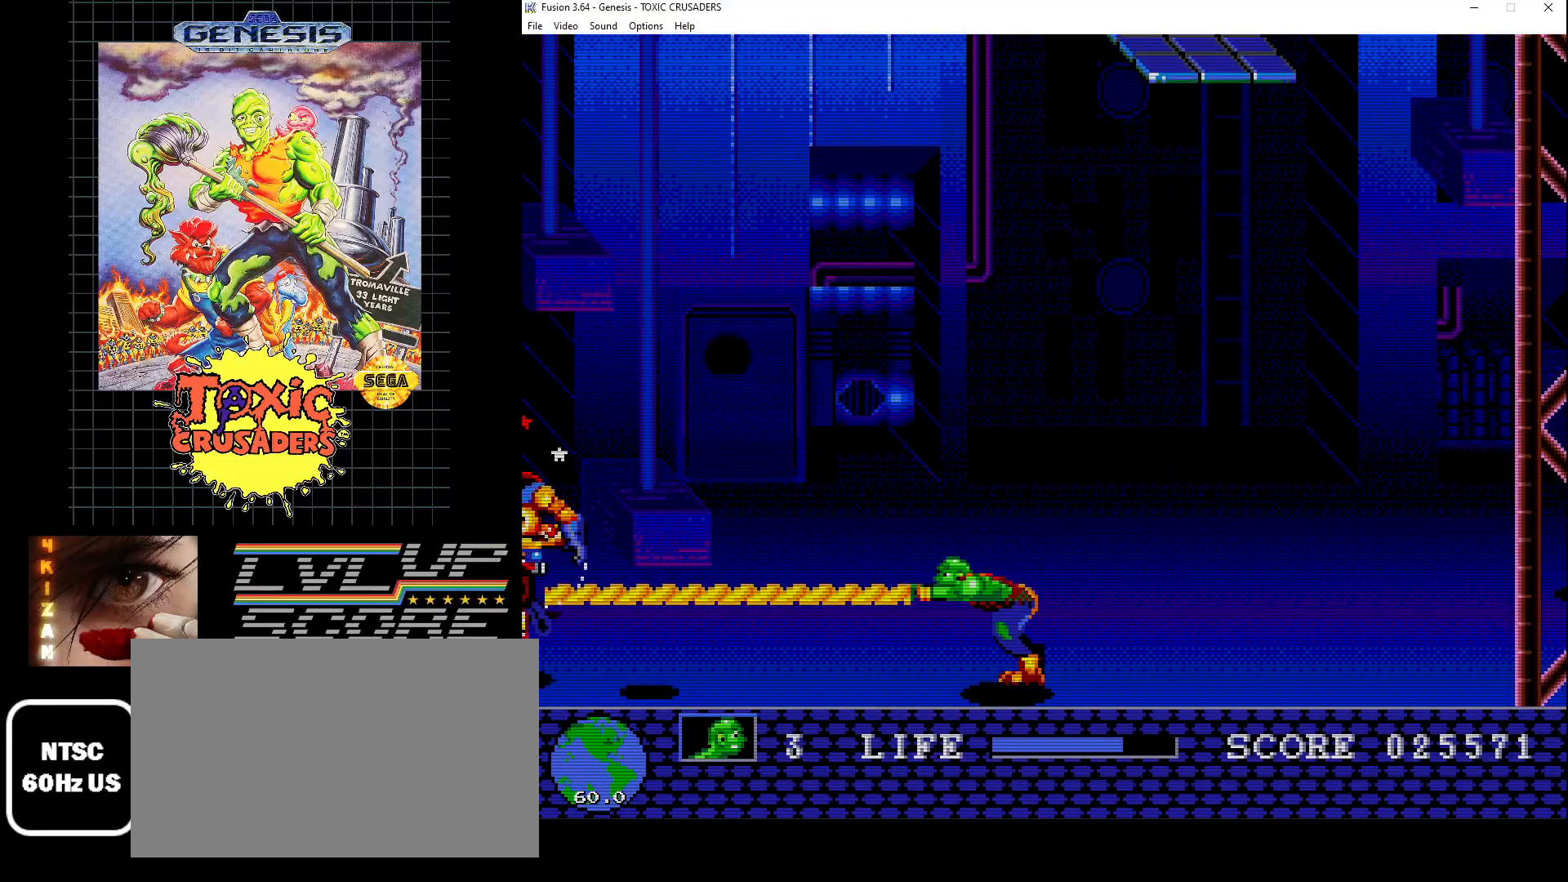
{"buttons": [], "events": [[200, "B", "down"], [300, "B", "up"], [400, "B", "down"], [483, "B", "up"]]}